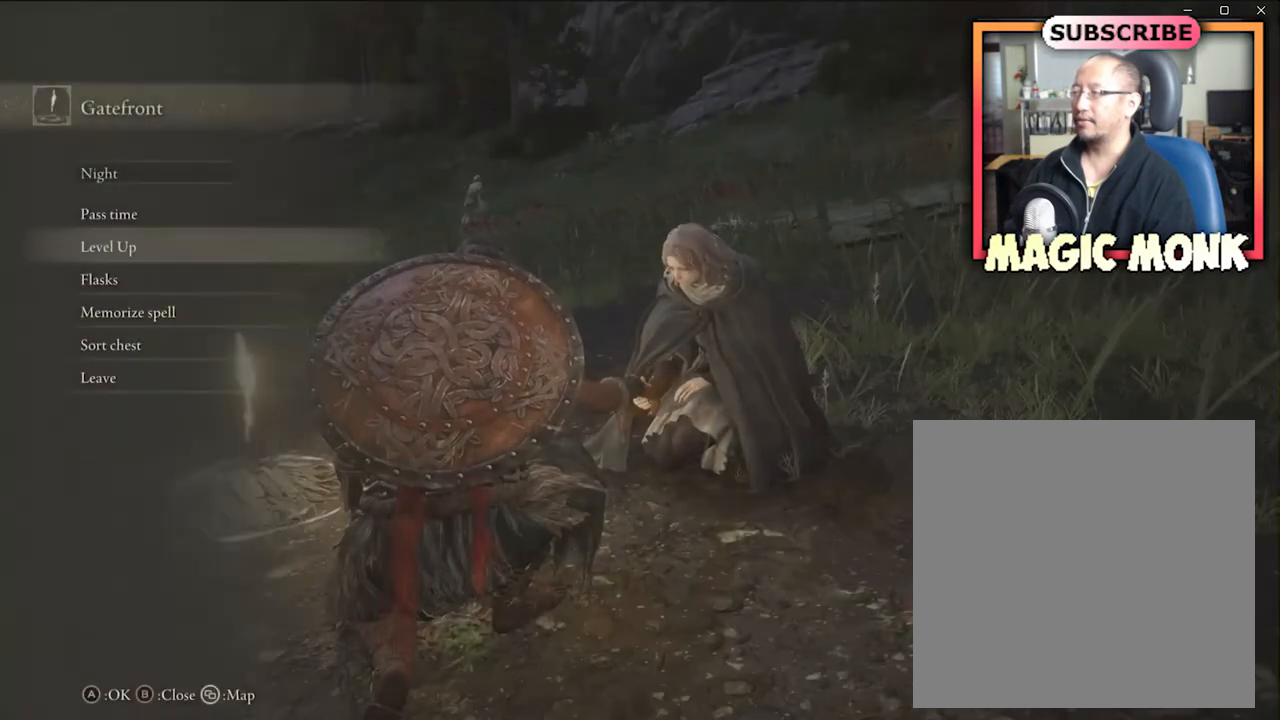
Gameplay with a controller (Xbox layout); each line is a JSON object with the inputs held at the frame after it. "events" lists button and stick changes between this image and that frame as [ms after this image, input, new state], when the widget could be followed in between.
{"buttons": [], "left_stick": "center", "right_stick": "center", "events": []}
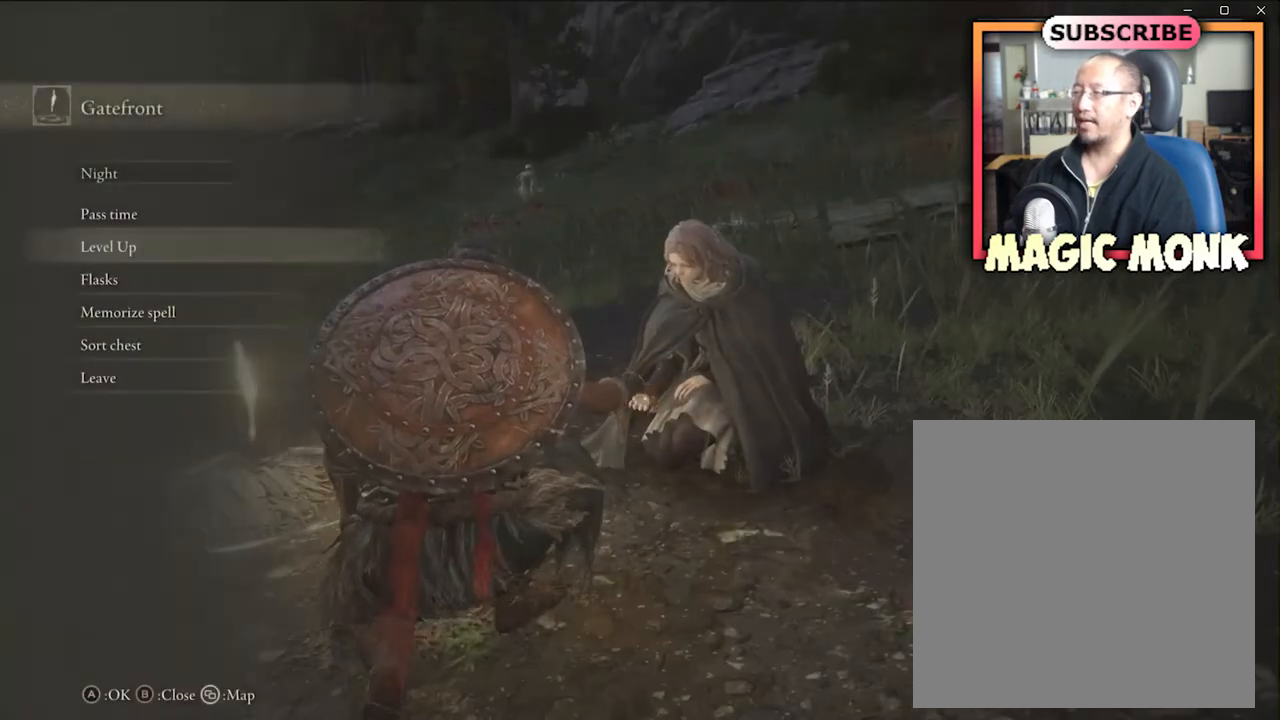
{"buttons": [], "left_stick": "center", "right_stick": "center", "events": []}
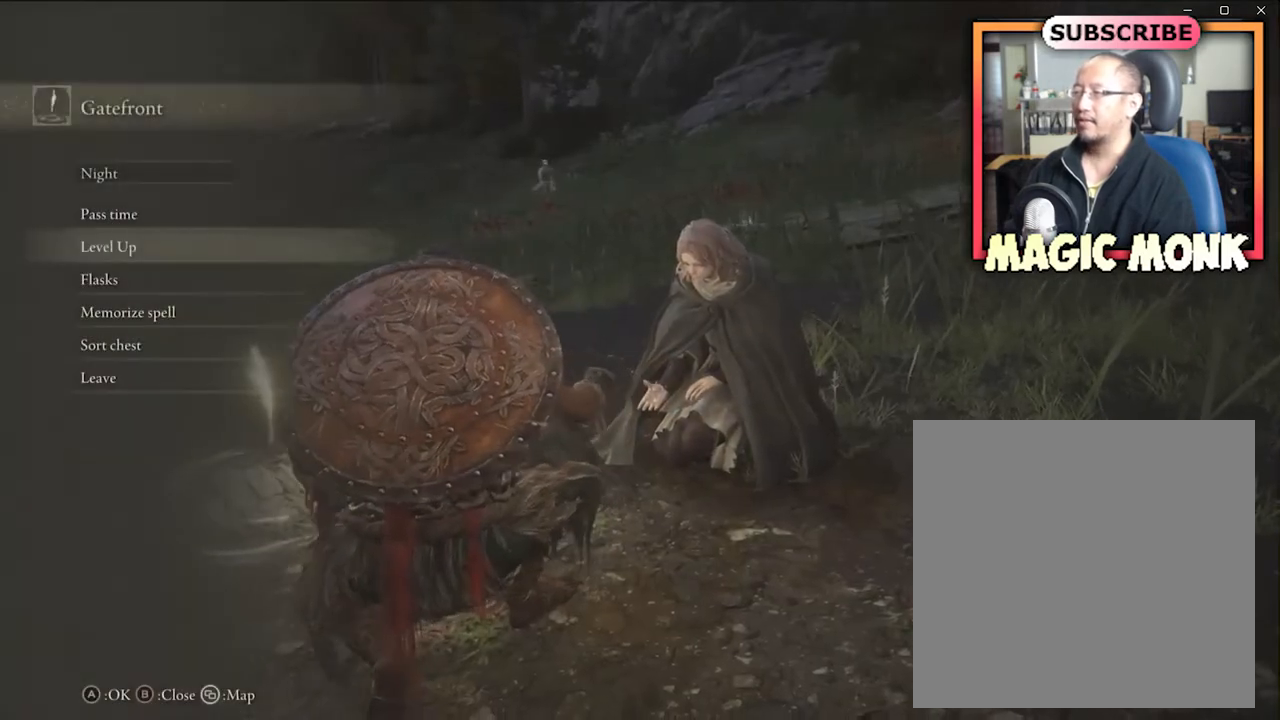
{"buttons": ["B"], "left_stick": "center", "right_stick": "center", "events": [[334, "B", "down"]]}
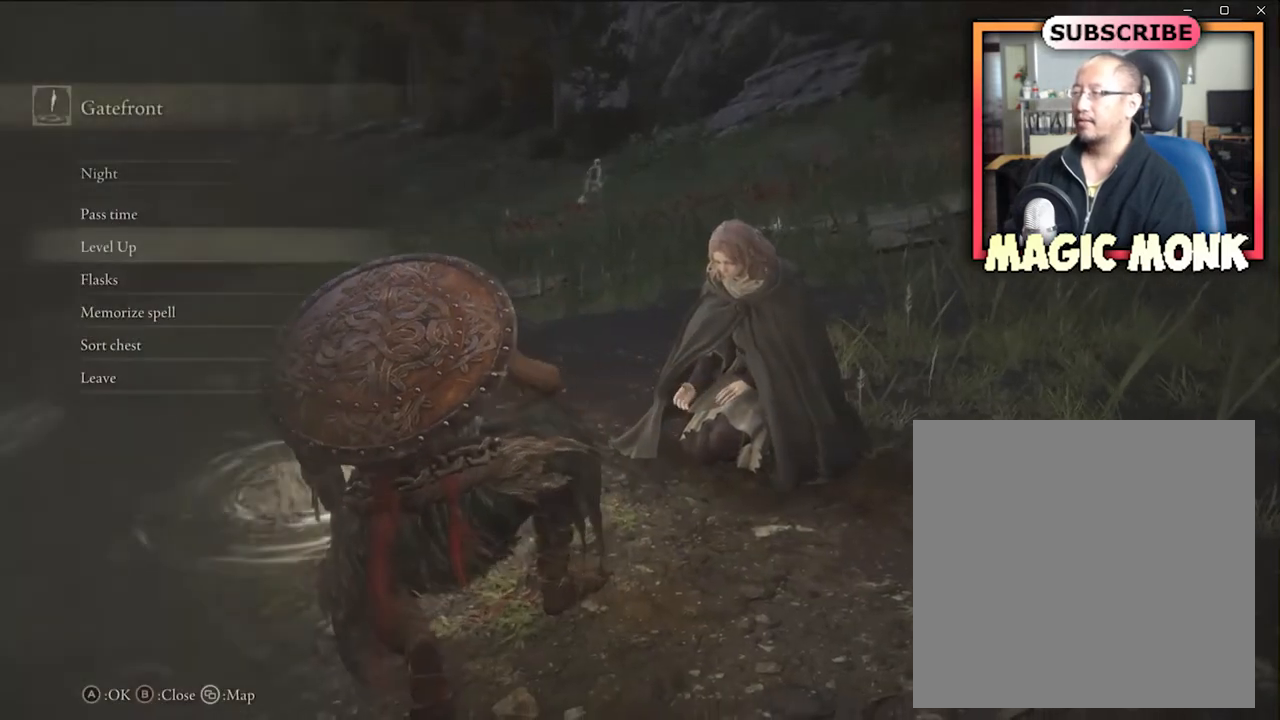
{"buttons": [], "left_stick": "center", "right_stick": "center", "events": [[66, "B", "up"]]}
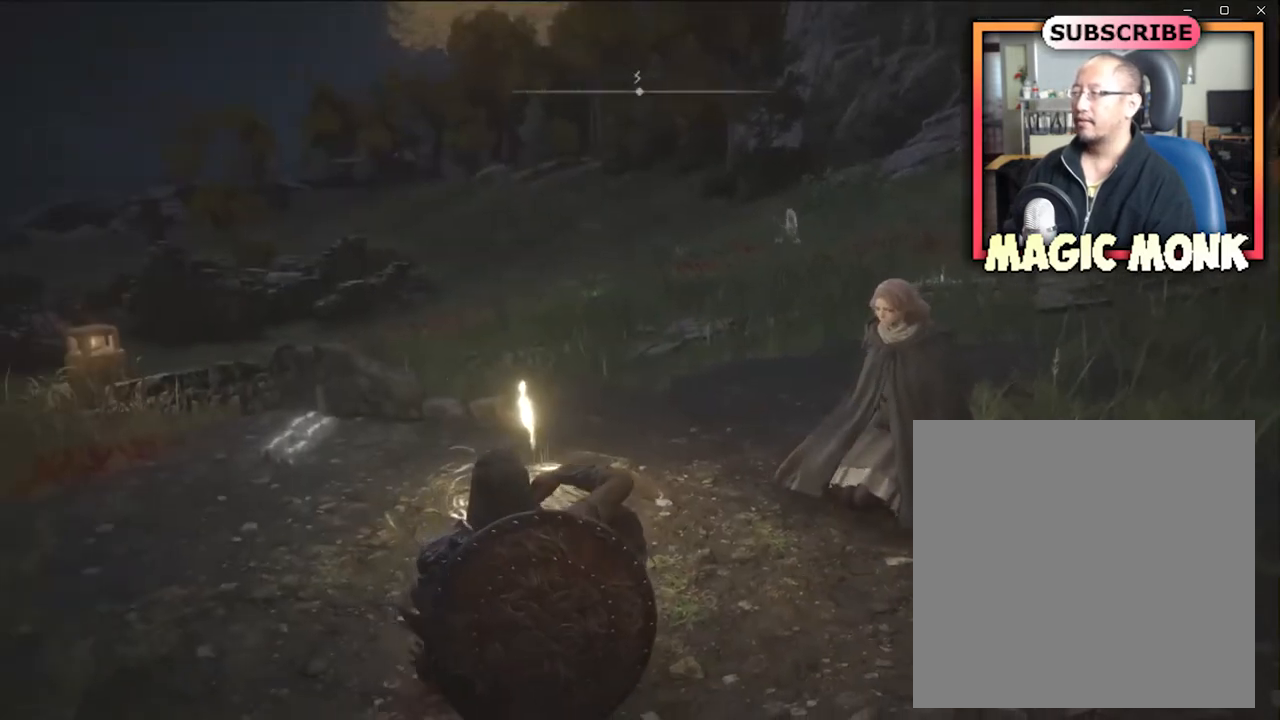
{"buttons": [], "left_stick": "center", "right_stick": "center", "events": []}
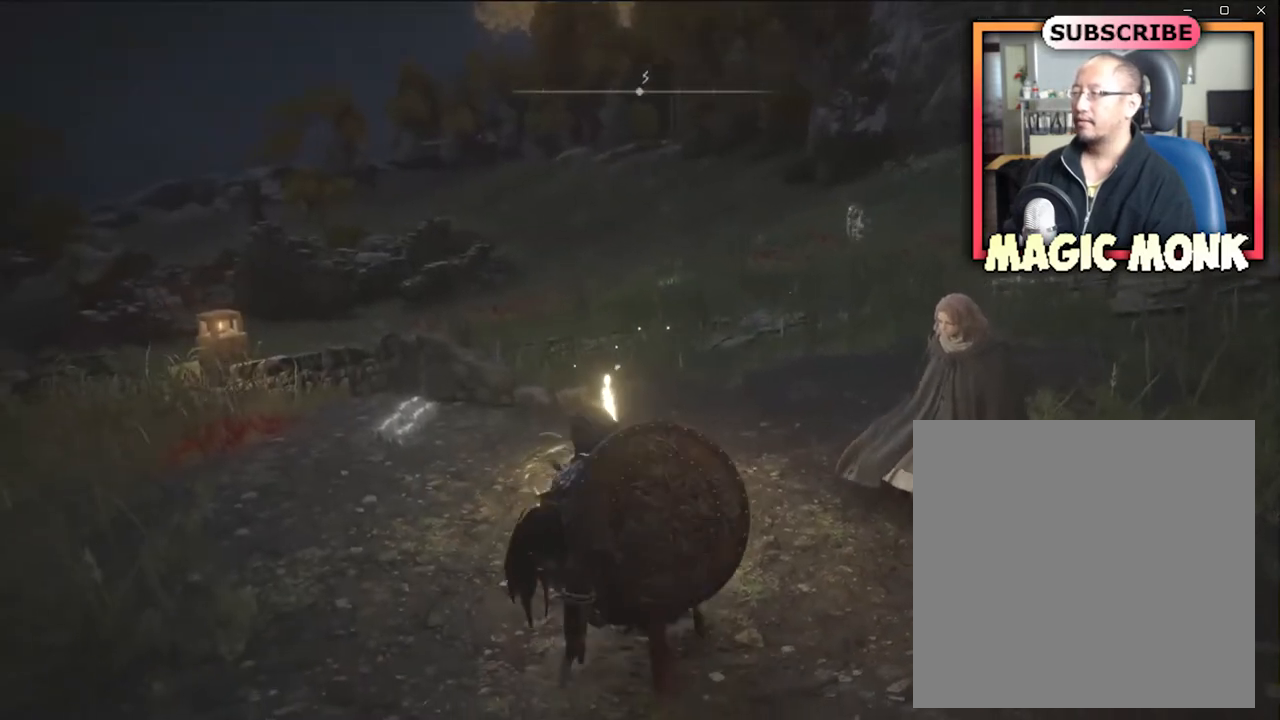
{"buttons": [], "left_stick": "center", "right_stick": "center", "events": []}
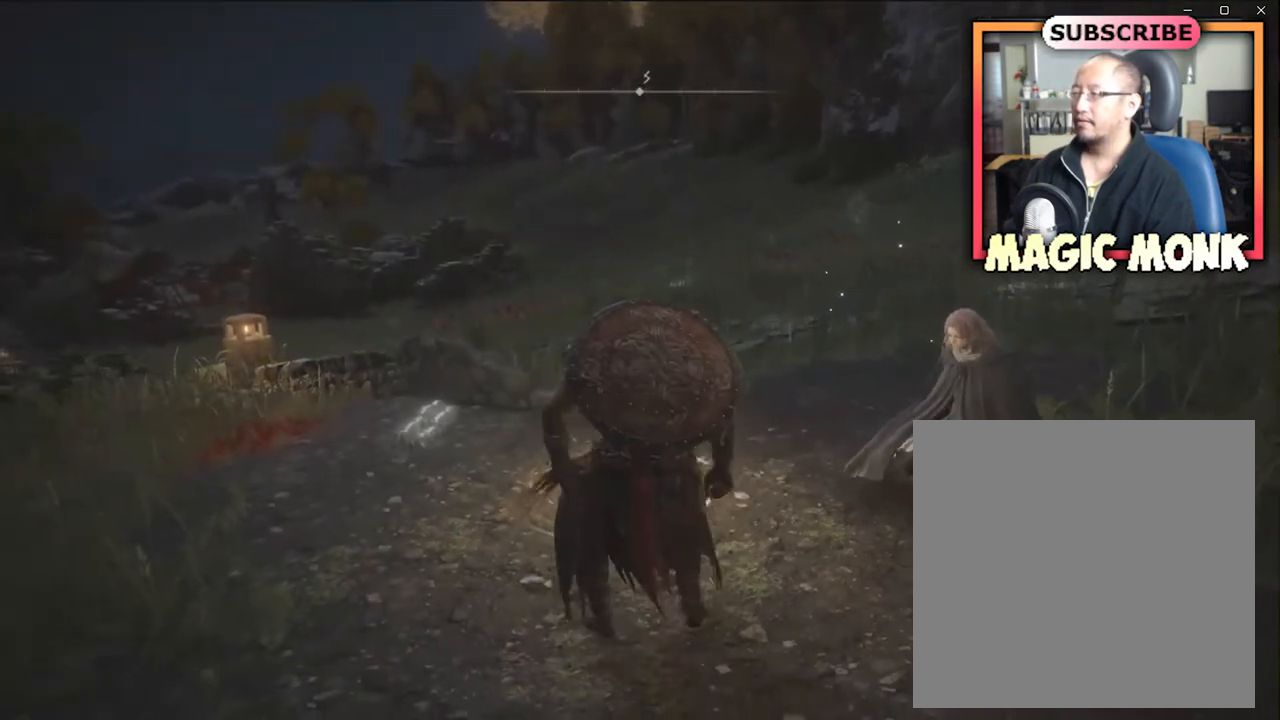
{"buttons": [], "left_stick": "center", "right_stick": "left", "events": [[434, "right_stick", "left"]]}
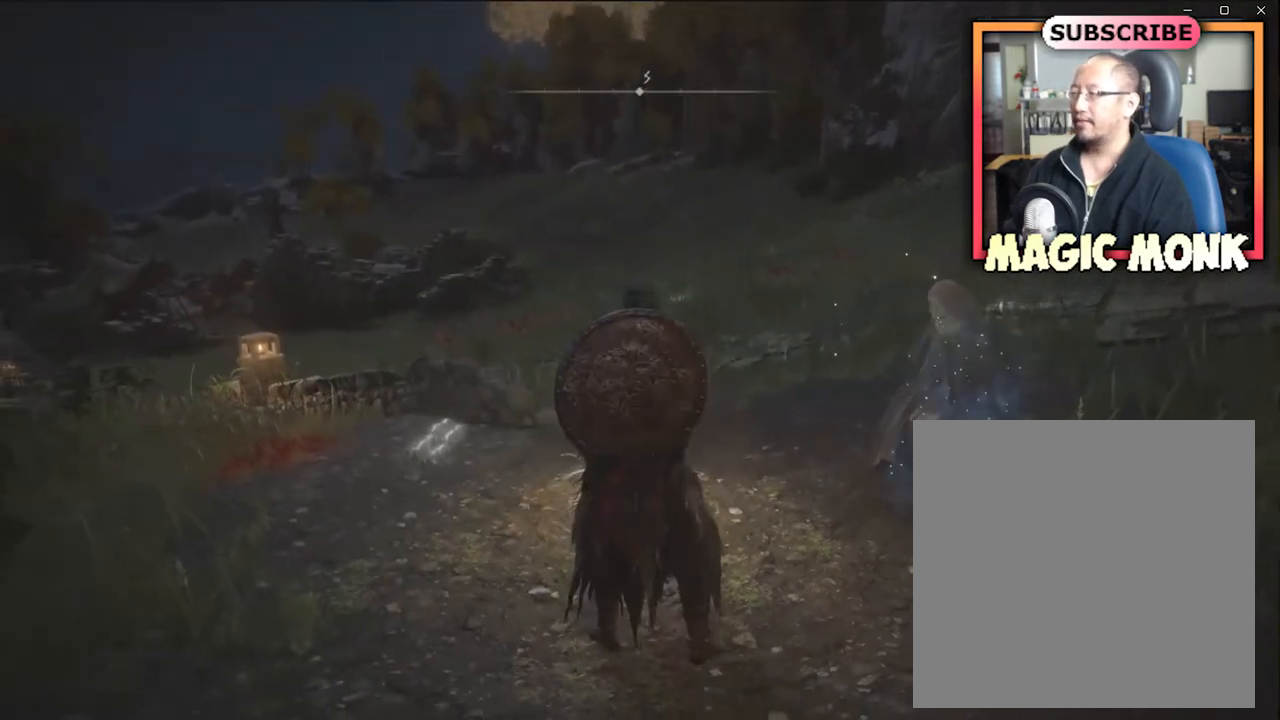
{"buttons": [], "left_stick": "center", "right_stick": "center", "events": [[200, "right_stick", "center"]]}
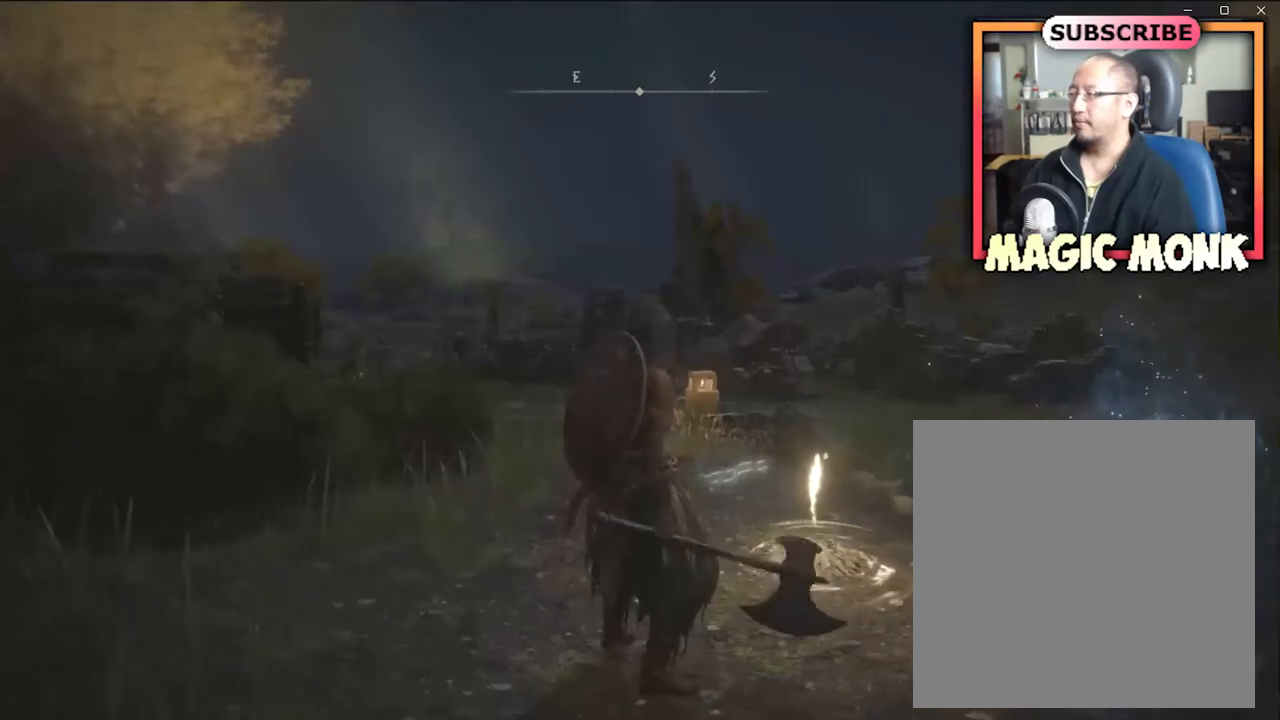
{"buttons": [], "left_stick": "center", "right_stick": "center", "events": []}
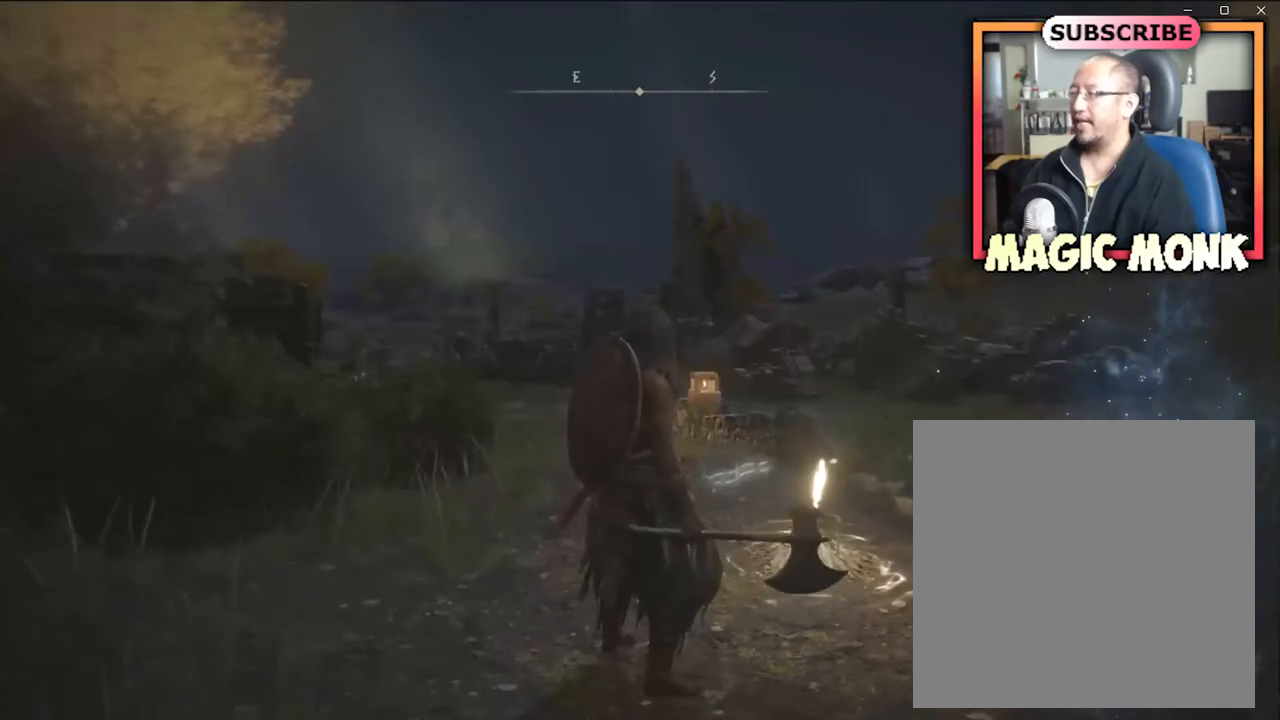
{"buttons": [], "left_stick": "center", "right_stick": "center", "events": [[200, "right_stick", "right"], [467, "right_stick", "center"]]}
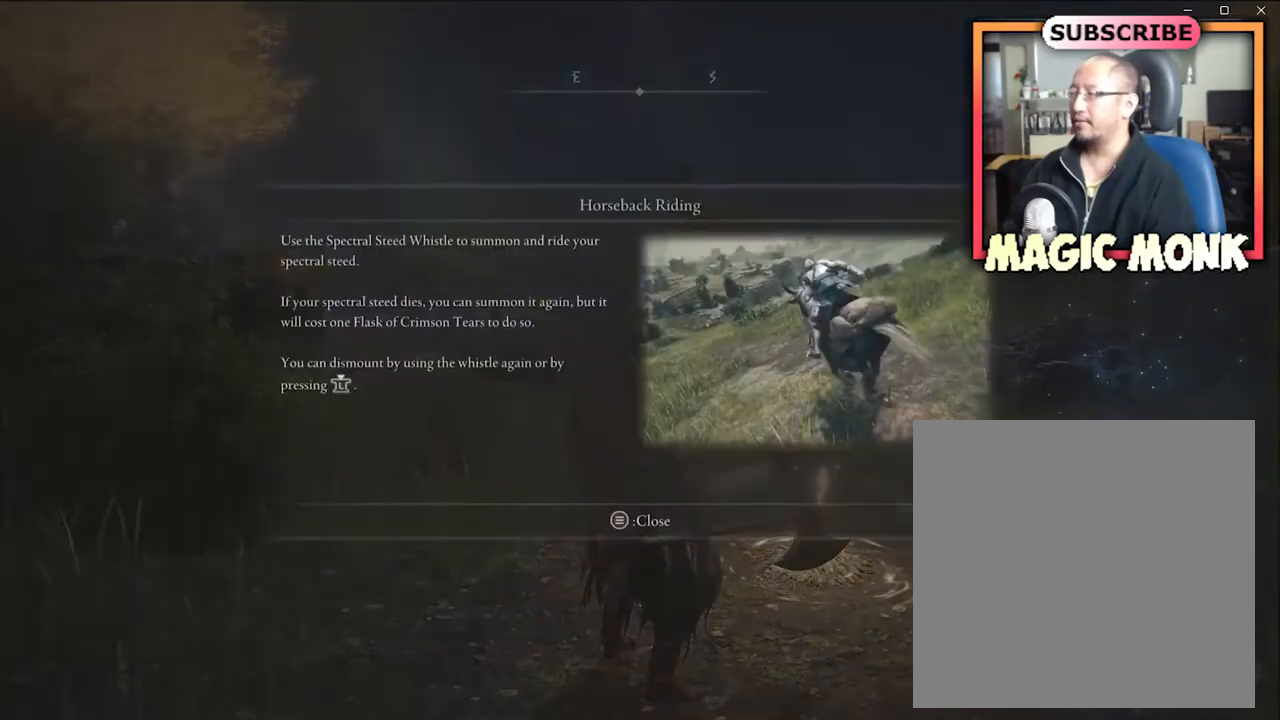
{"buttons": [], "left_stick": "center", "right_stick": "center", "events": []}
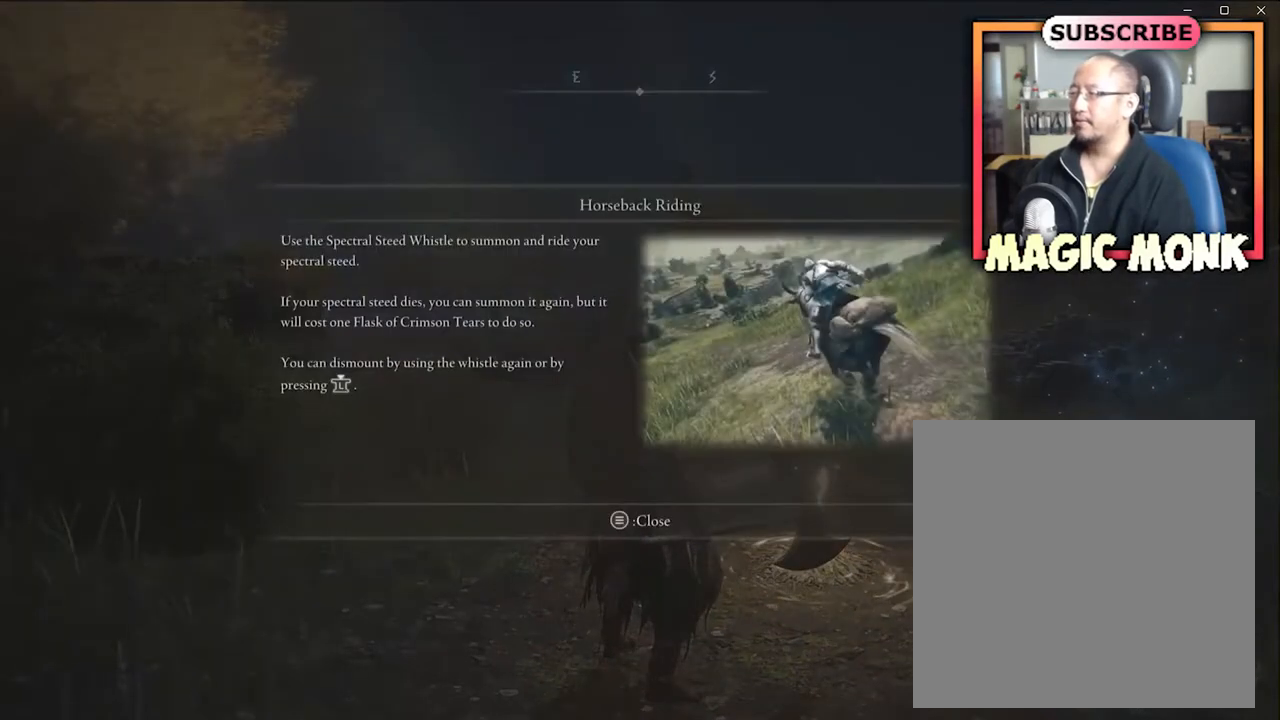
{"buttons": [], "left_stick": "center", "right_stick": "center", "events": []}
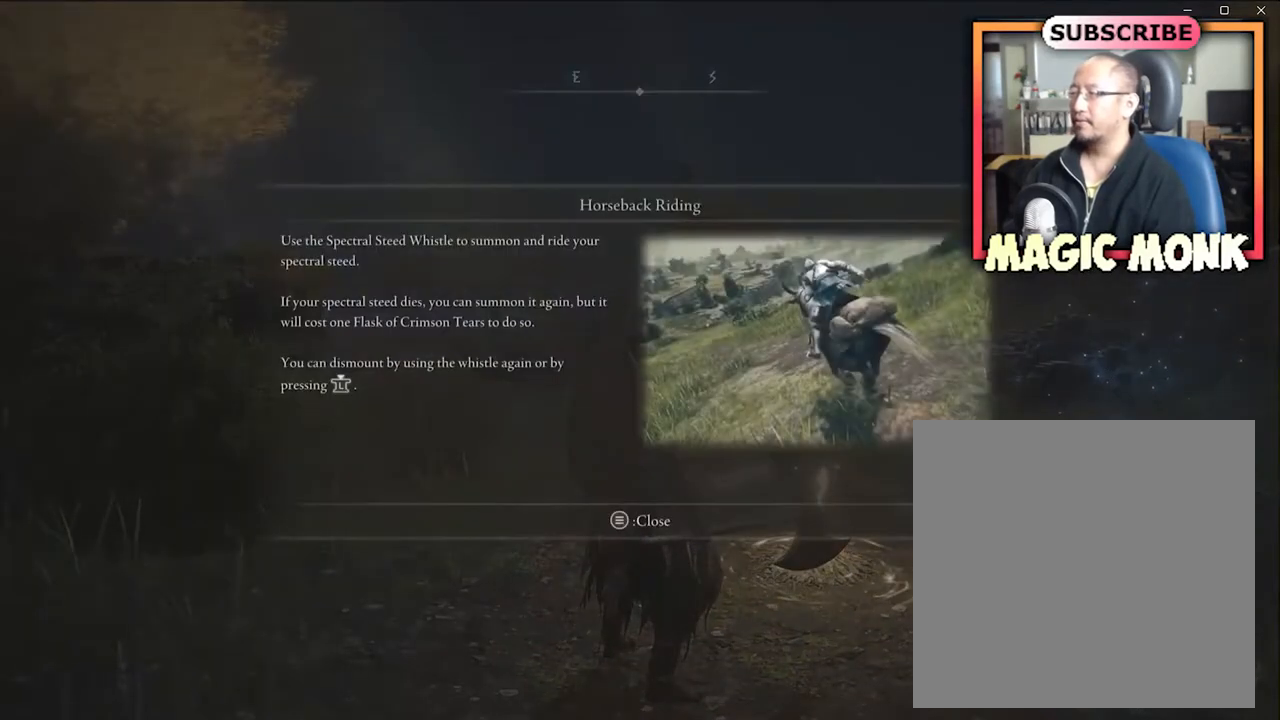
{"buttons": [], "left_stick": "center", "right_stick": "center", "events": []}
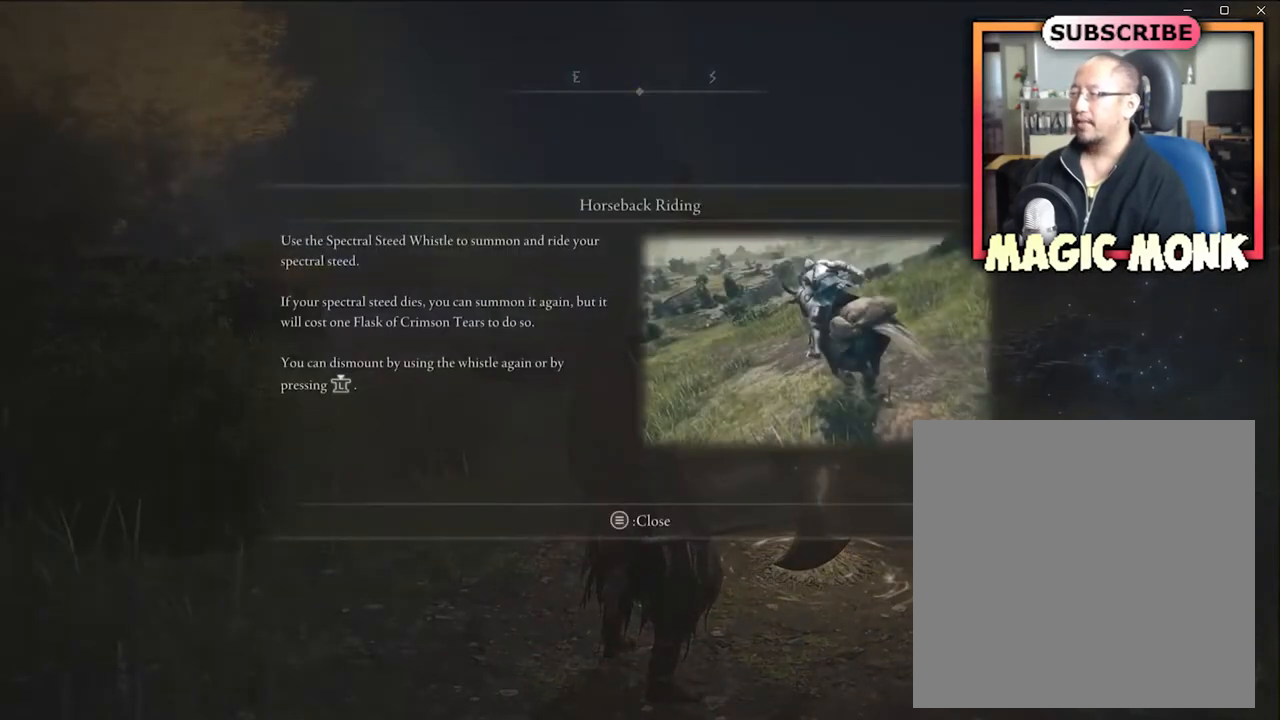
{"buttons": [], "left_stick": "center", "right_stick": "center", "events": []}
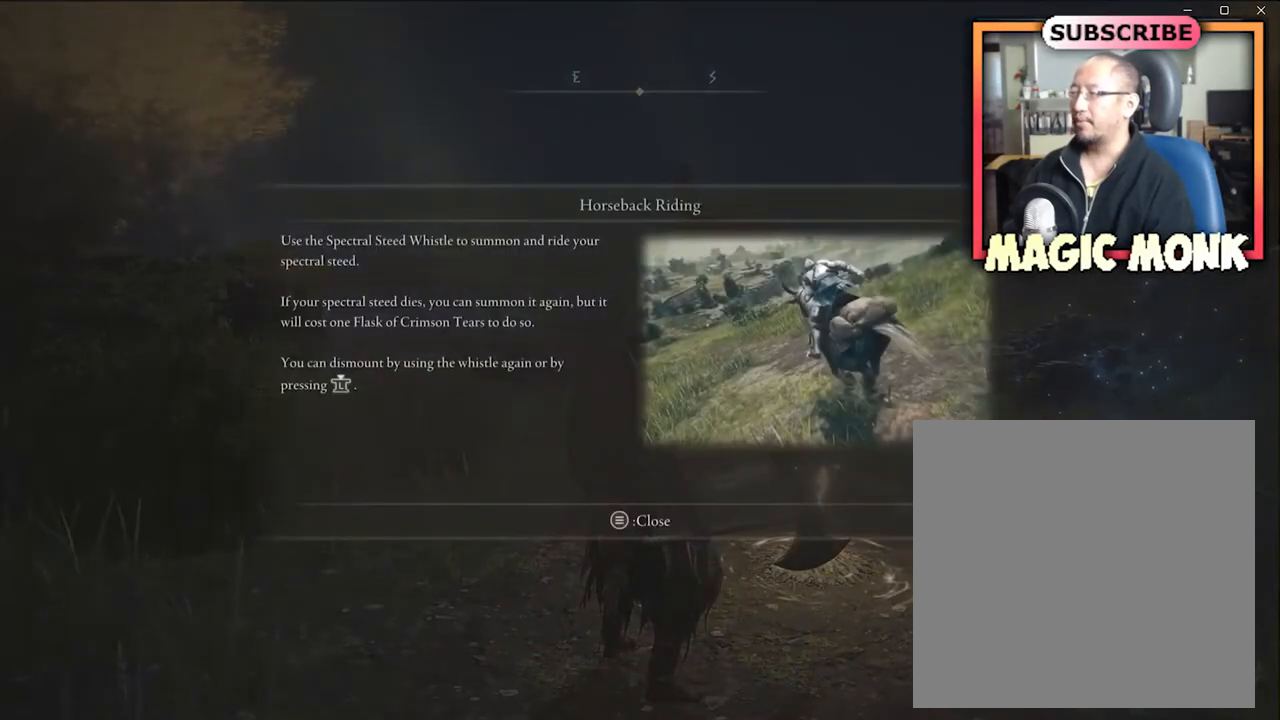
{"buttons": [], "left_stick": "center", "right_stick": "center", "events": []}
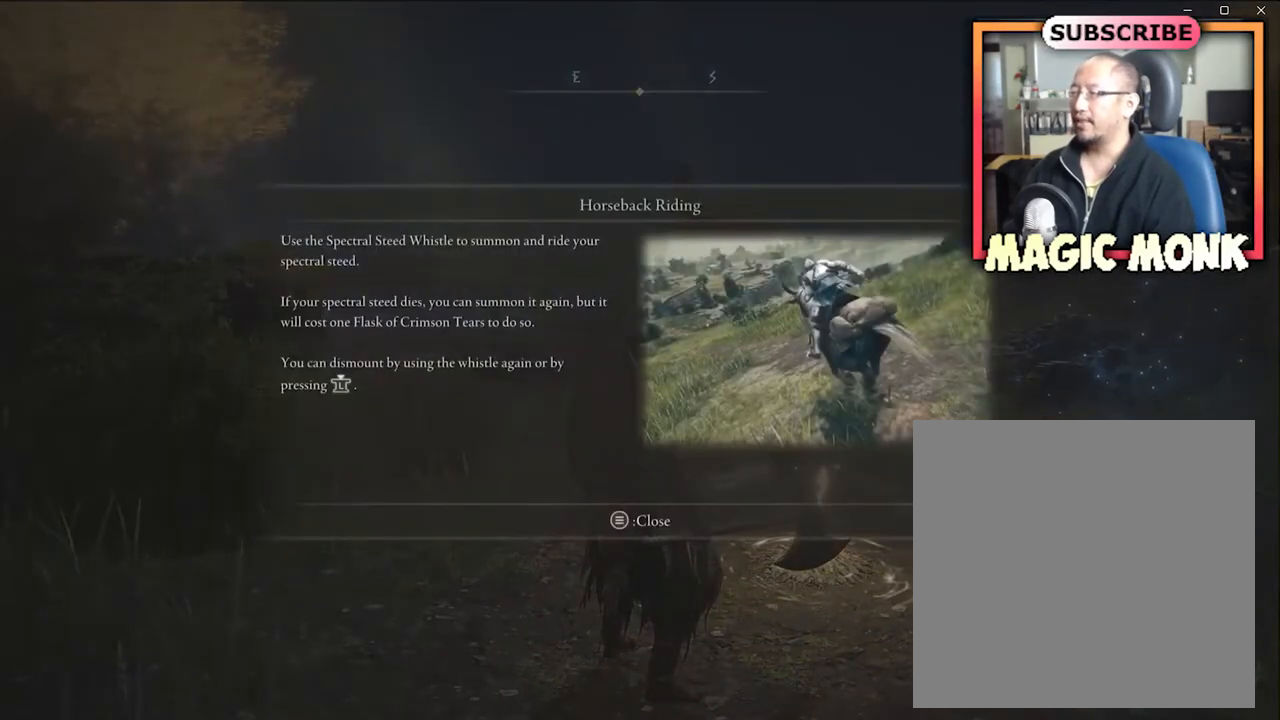
{"buttons": [], "left_stick": "center", "right_stick": "center", "events": []}
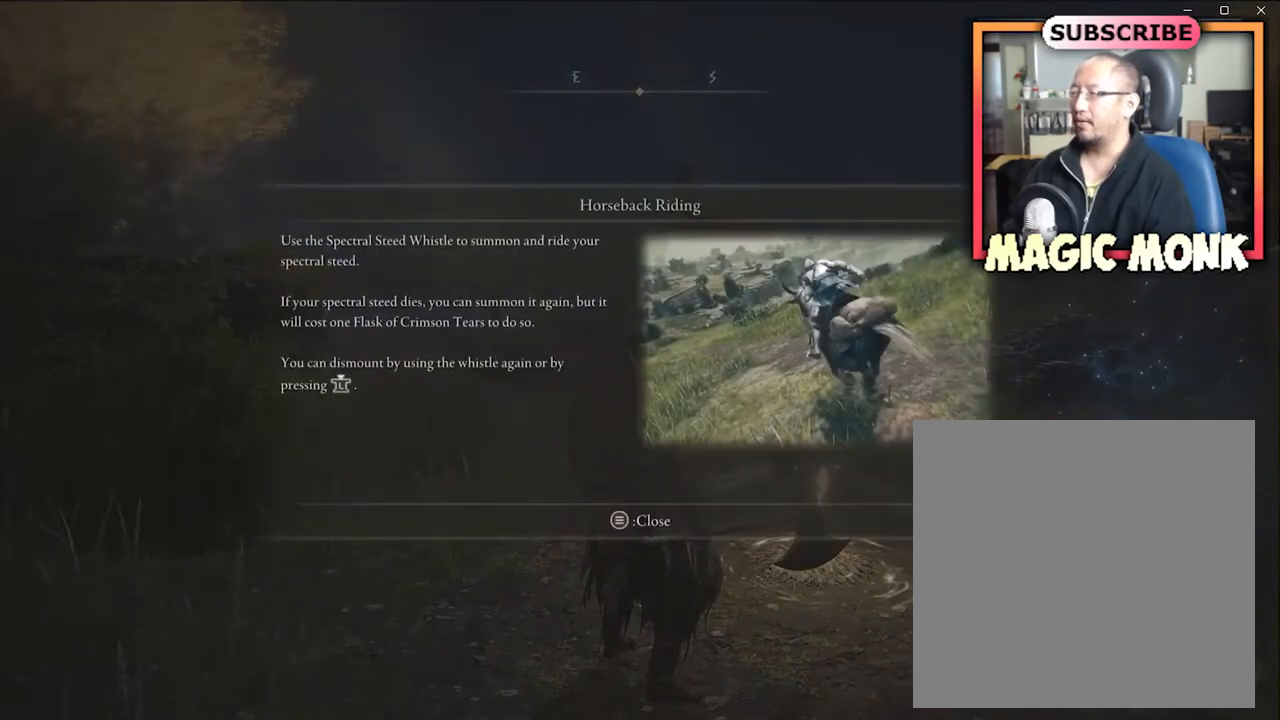
{"buttons": [], "left_stick": "center", "right_stick": "center", "events": []}
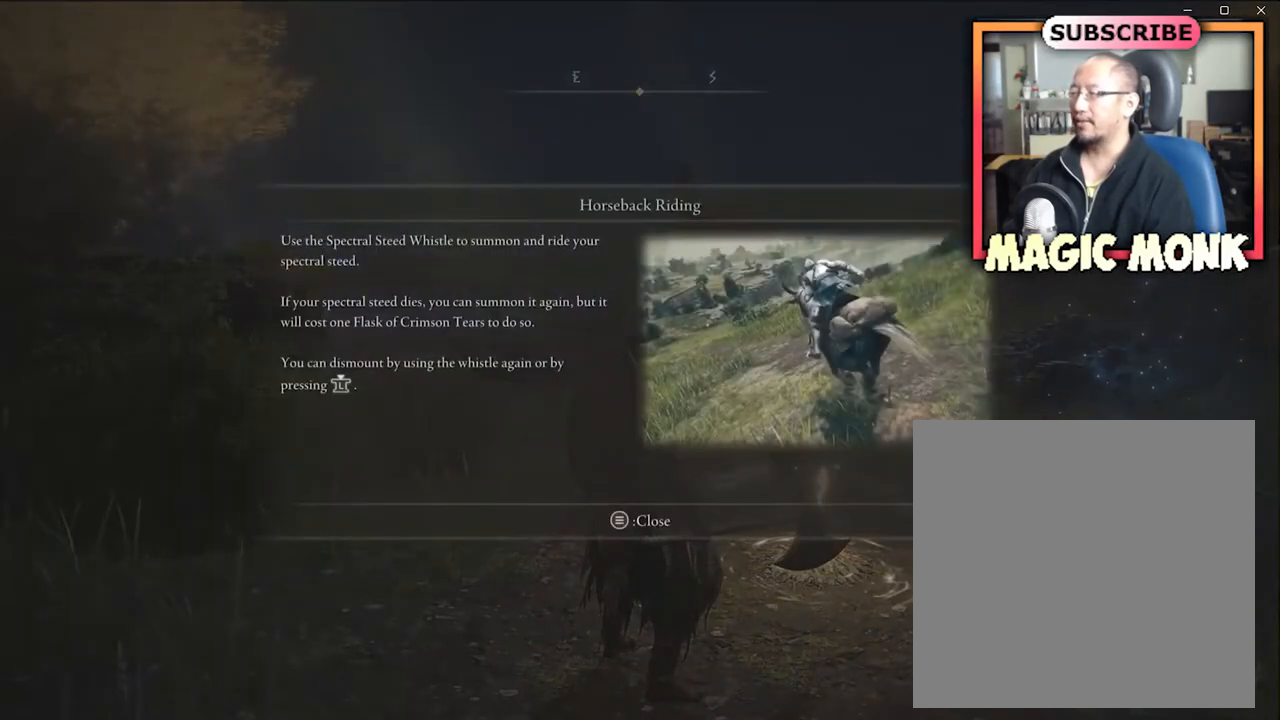
{"buttons": [], "left_stick": "center", "right_stick": "center", "events": []}
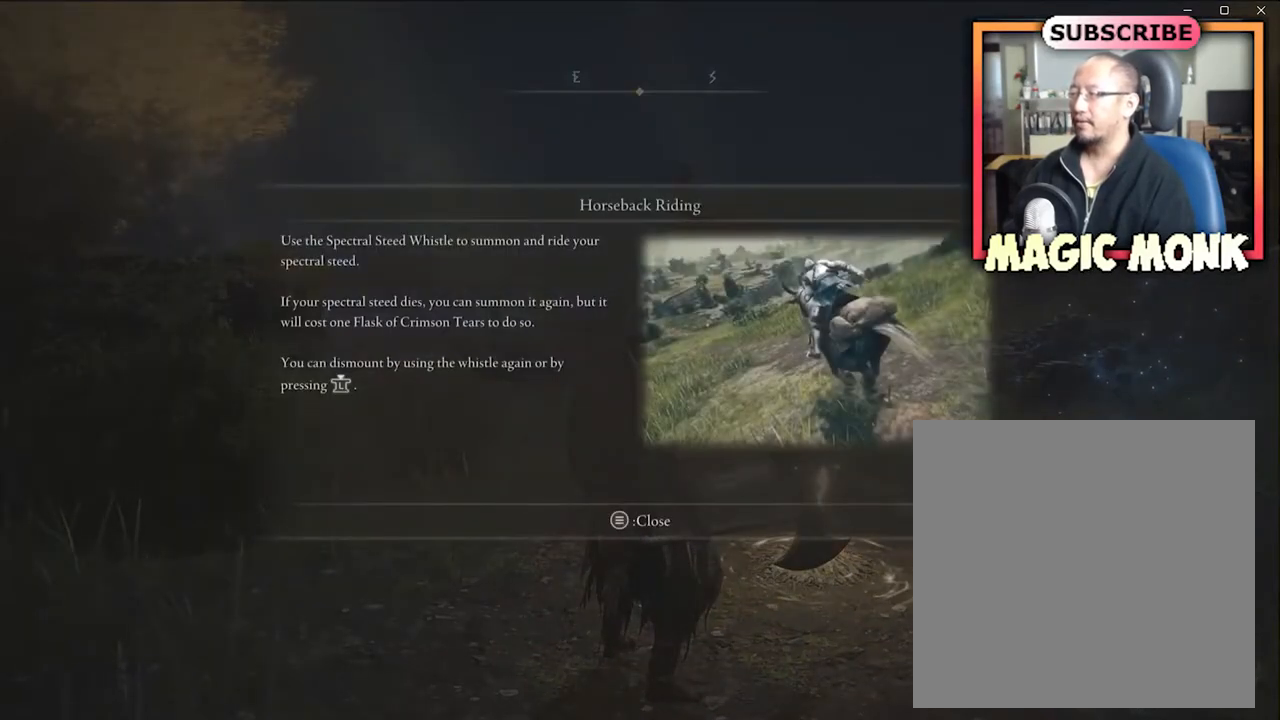
{"buttons": [], "left_stick": "center", "right_stick": "center", "events": [[267, "START", "down"], [367, "START", "up"]]}
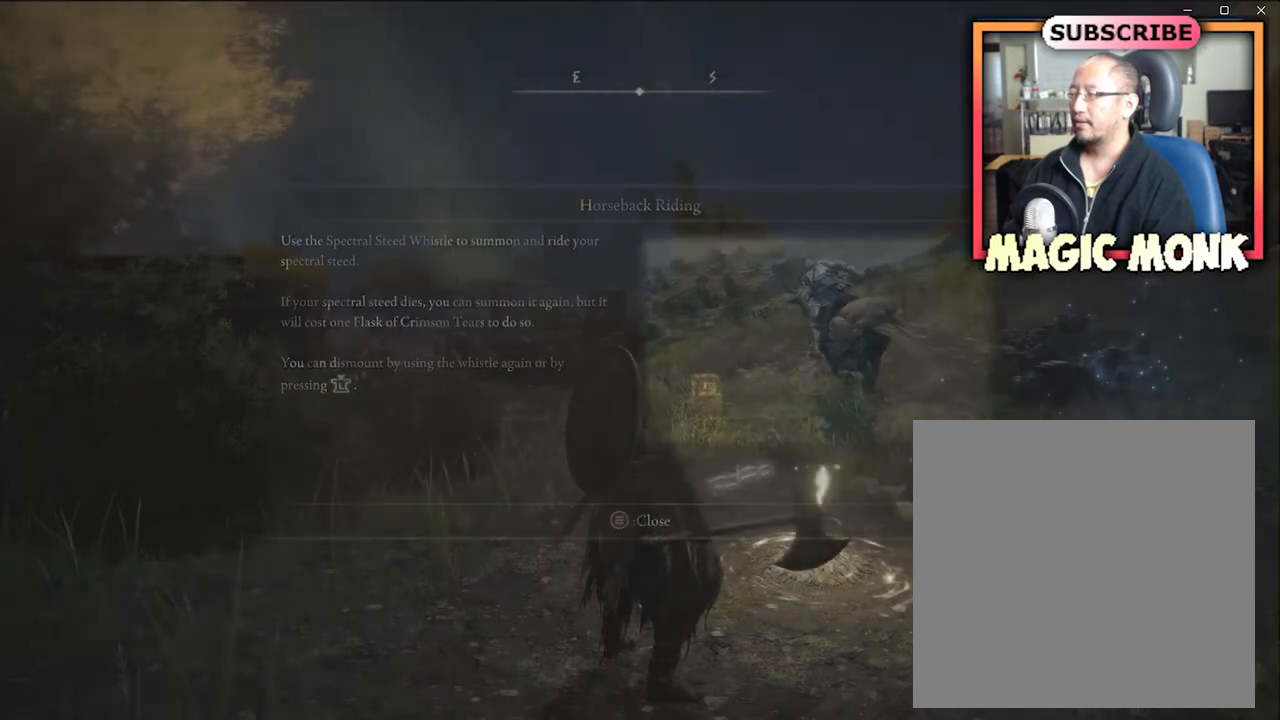
{"buttons": [], "left_stick": "center", "right_stick": "center", "events": []}
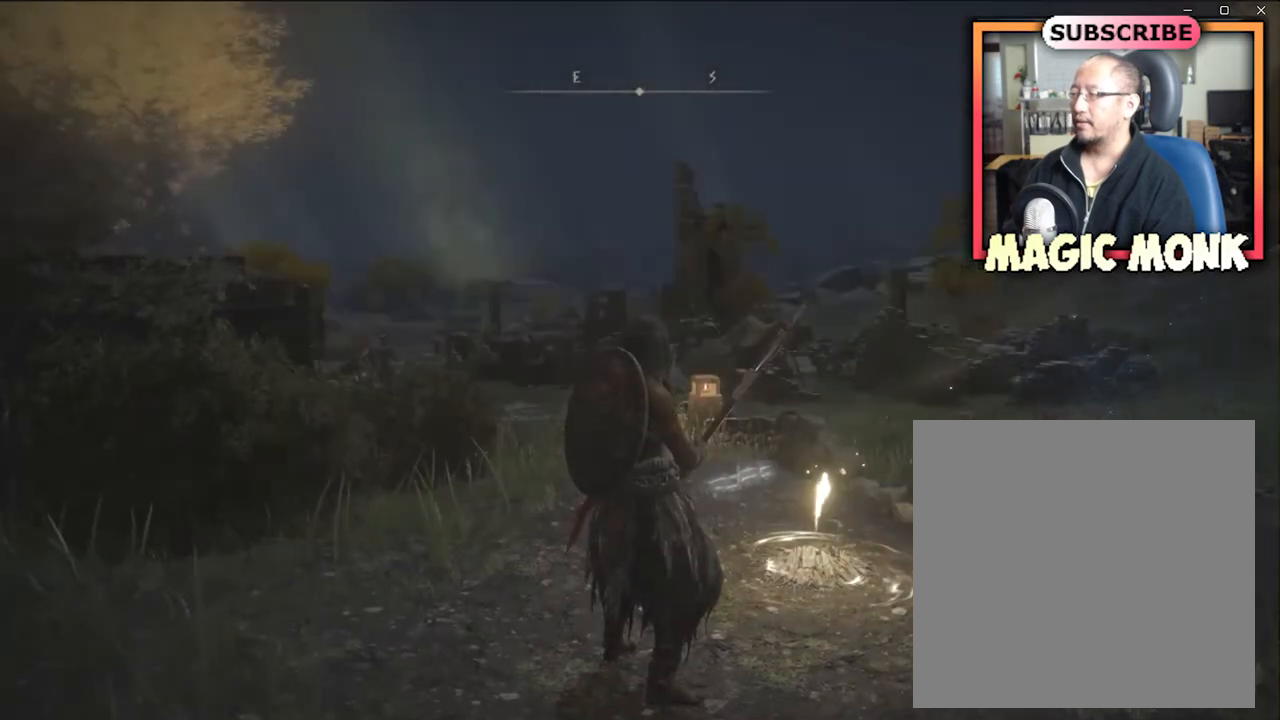
{"buttons": [], "left_stick": "up", "right_stick": "center", "events": [[334, "left_stick", "up"]]}
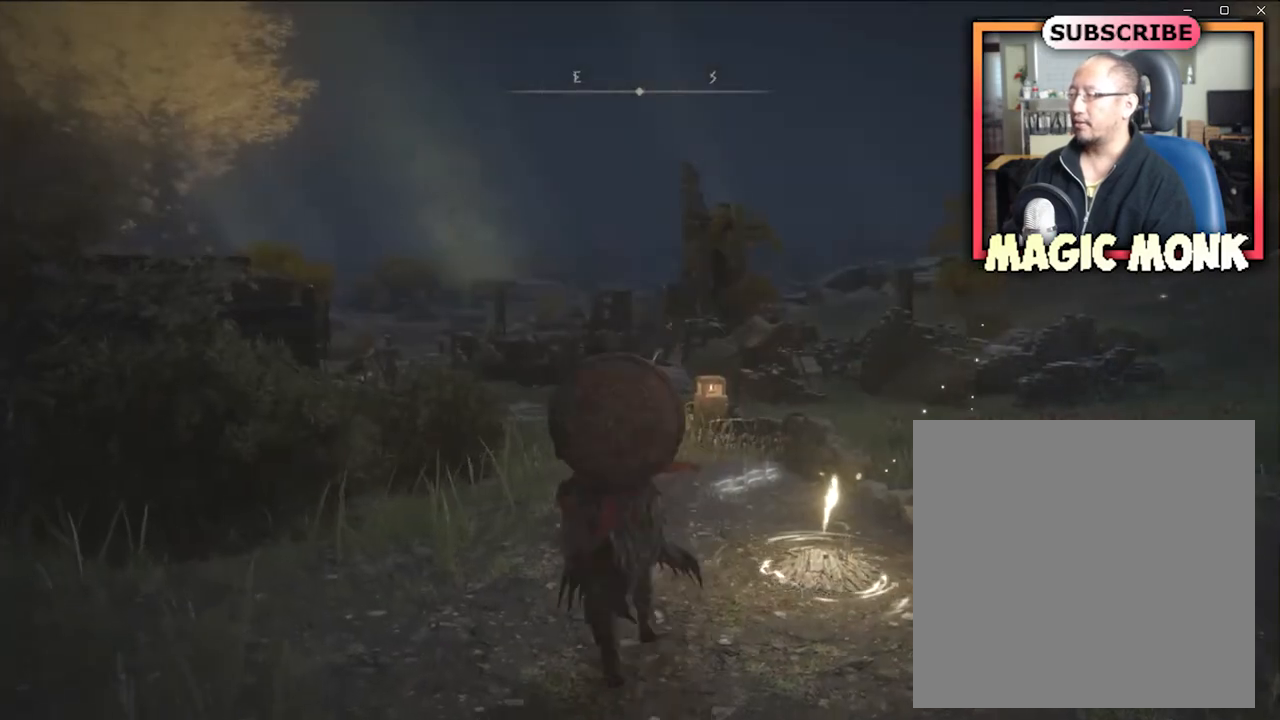
{"buttons": [], "left_stick": "center", "right_stick": "center", "events": [[267, "left_stick", "up-right"], [367, "left_stick", "right"], [500, "left_stick", "center"]]}
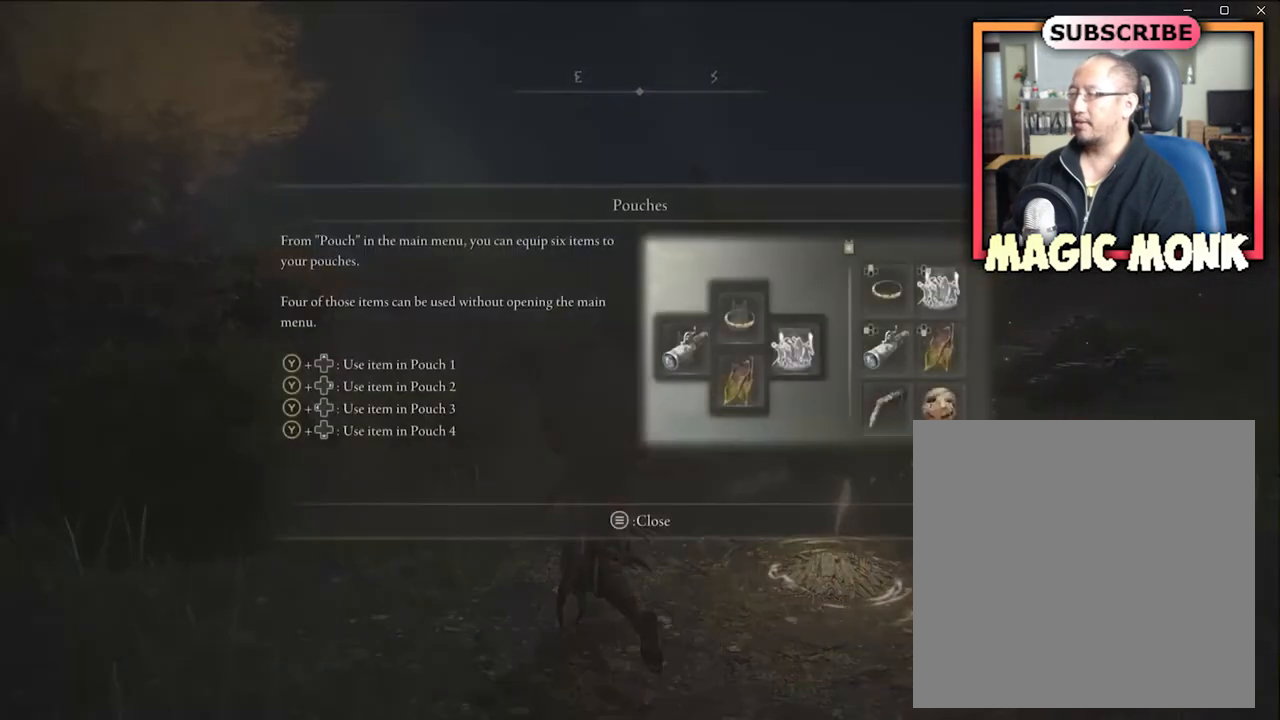
{"buttons": [], "left_stick": "center", "right_stick": "center", "events": []}
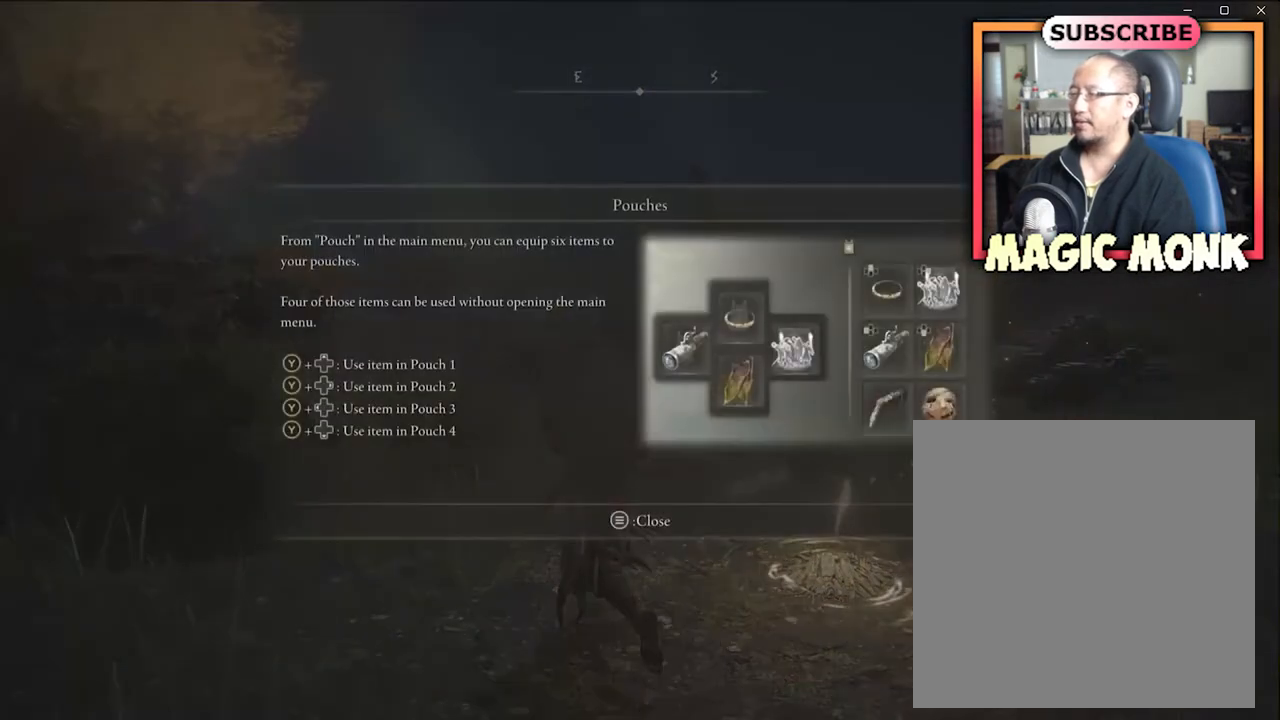
{"buttons": [], "left_stick": "center", "right_stick": "center", "events": []}
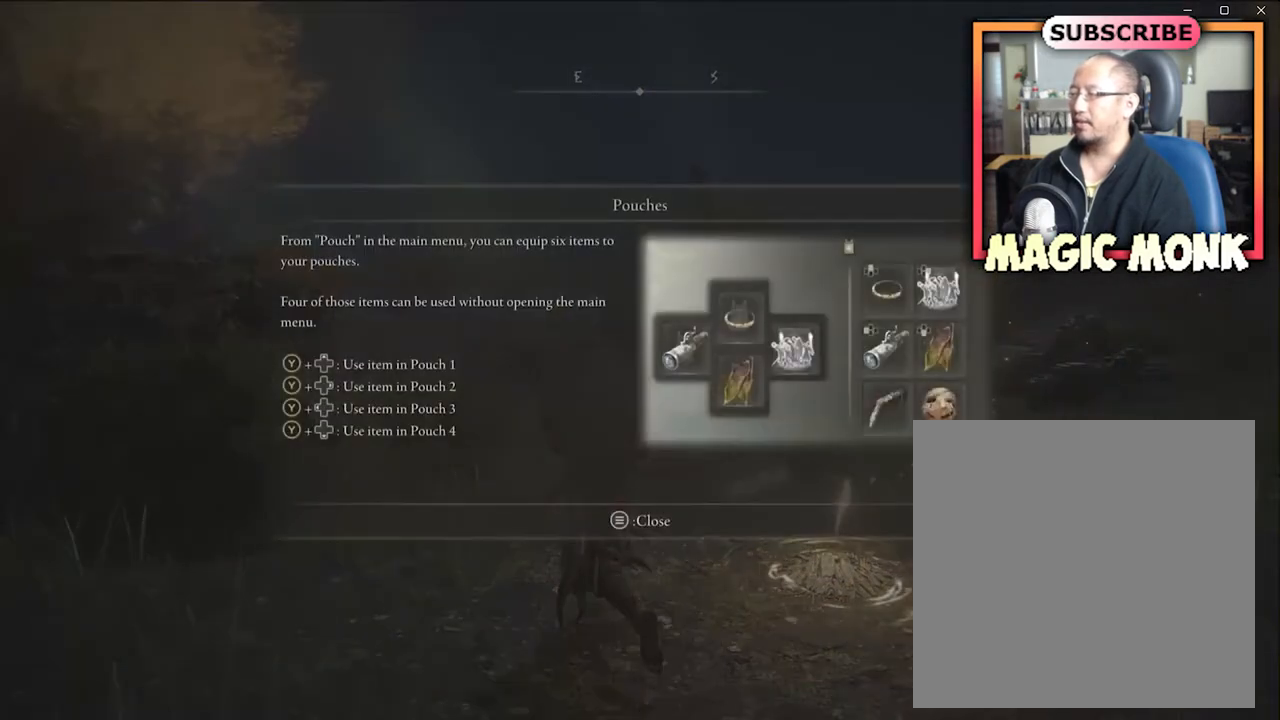
{"buttons": [], "left_stick": "center", "right_stick": "center", "events": []}
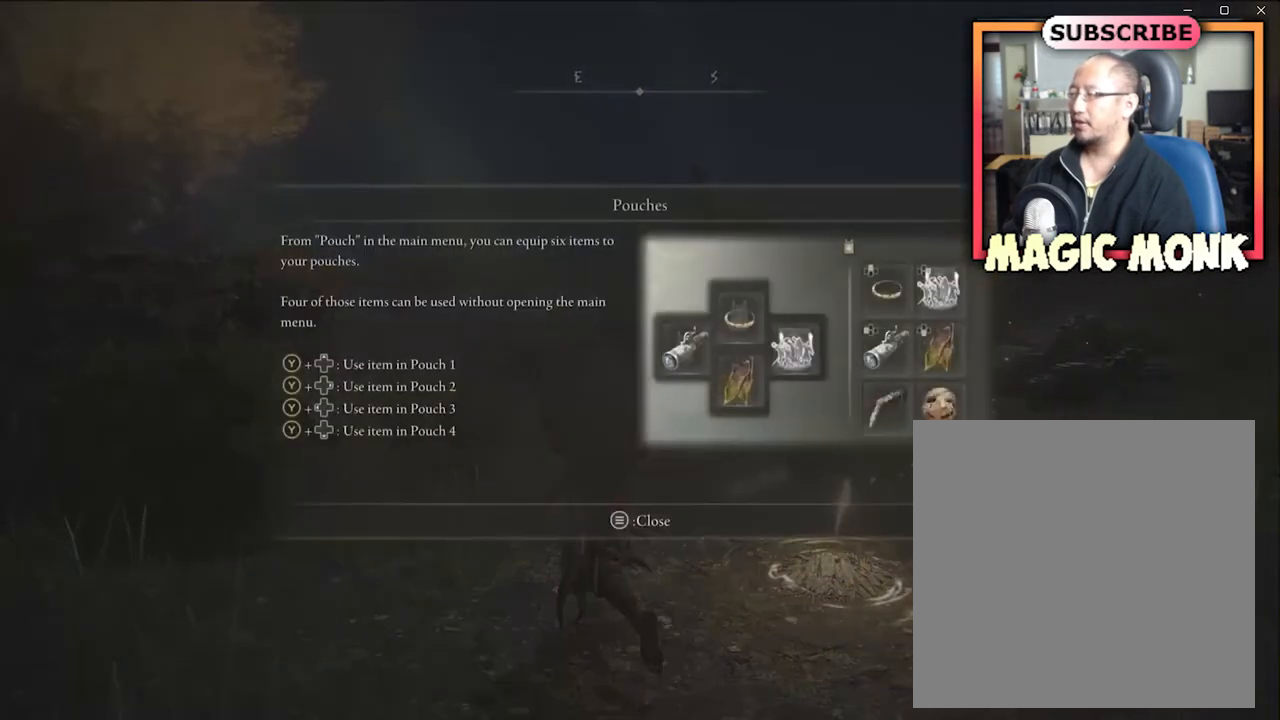
{"buttons": [], "left_stick": "center", "right_stick": "center", "events": [[133, "START", "down"], [267, "START", "up"]]}
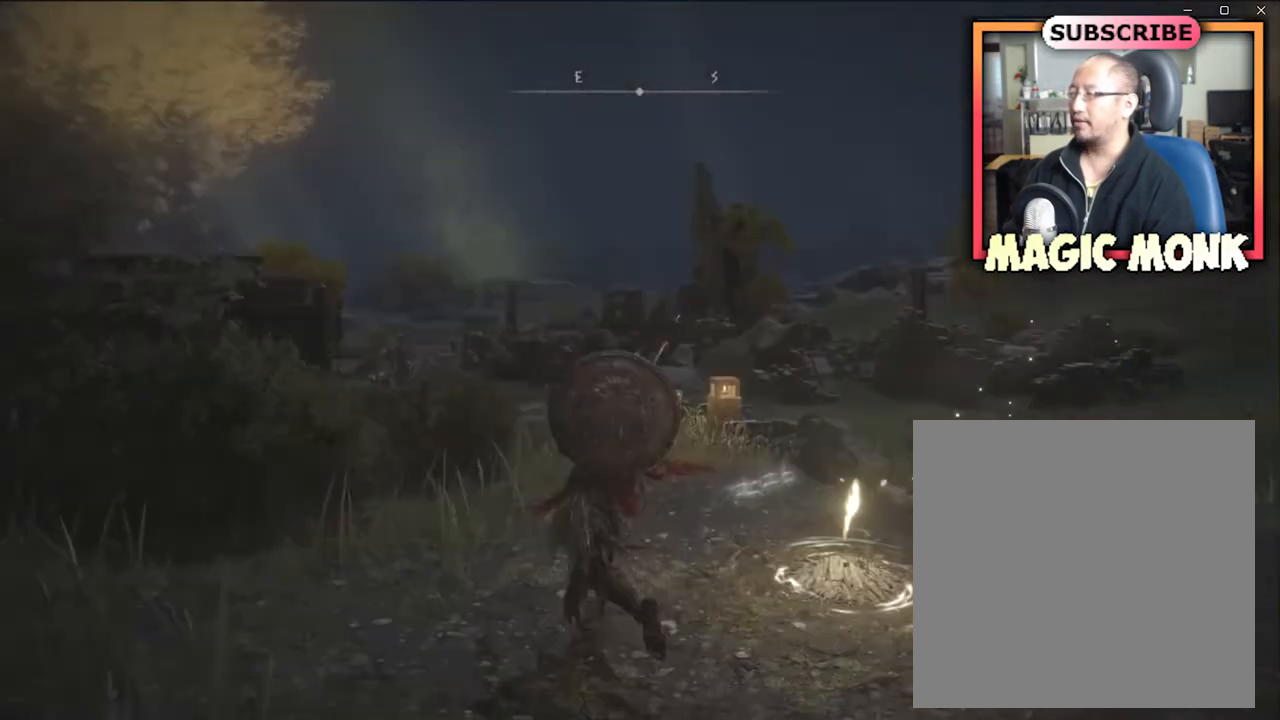
{"buttons": [], "left_stick": "center", "right_stick": "center", "events": []}
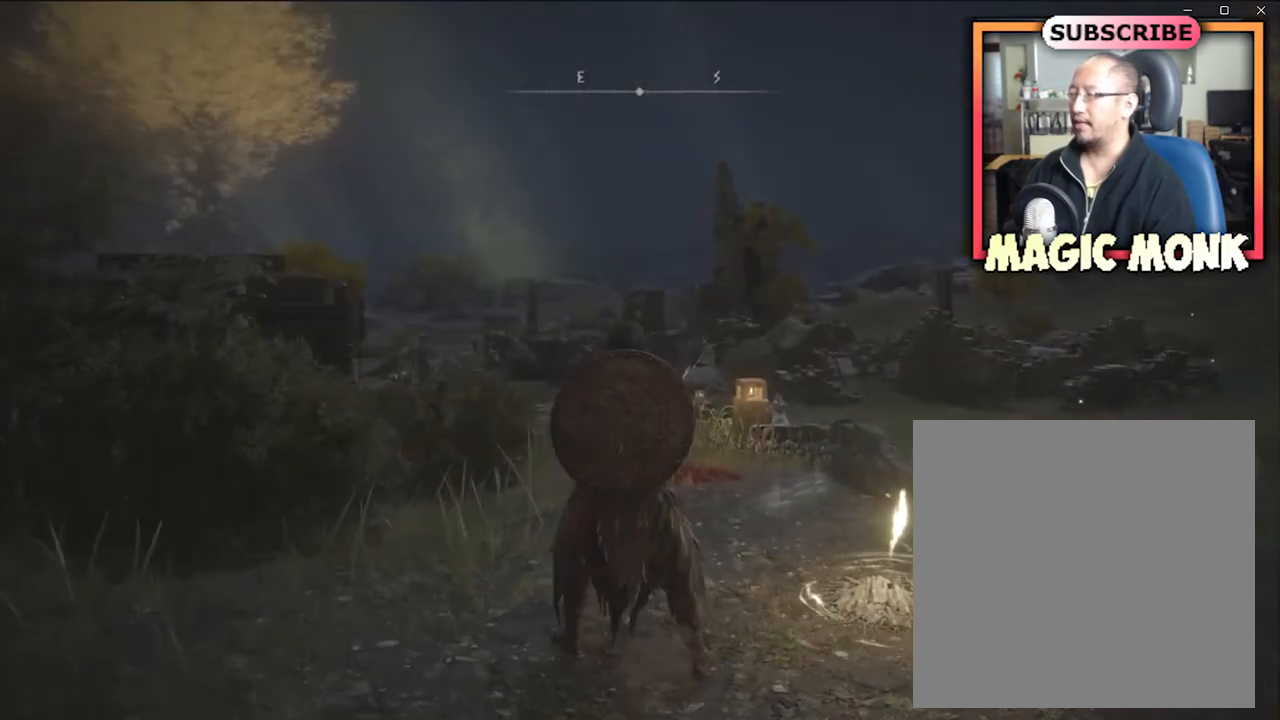
{"buttons": [], "left_stick": "center", "right_stick": "center", "events": [[200, "left_stick", "up-right"], [400, "left_stick", "center"]]}
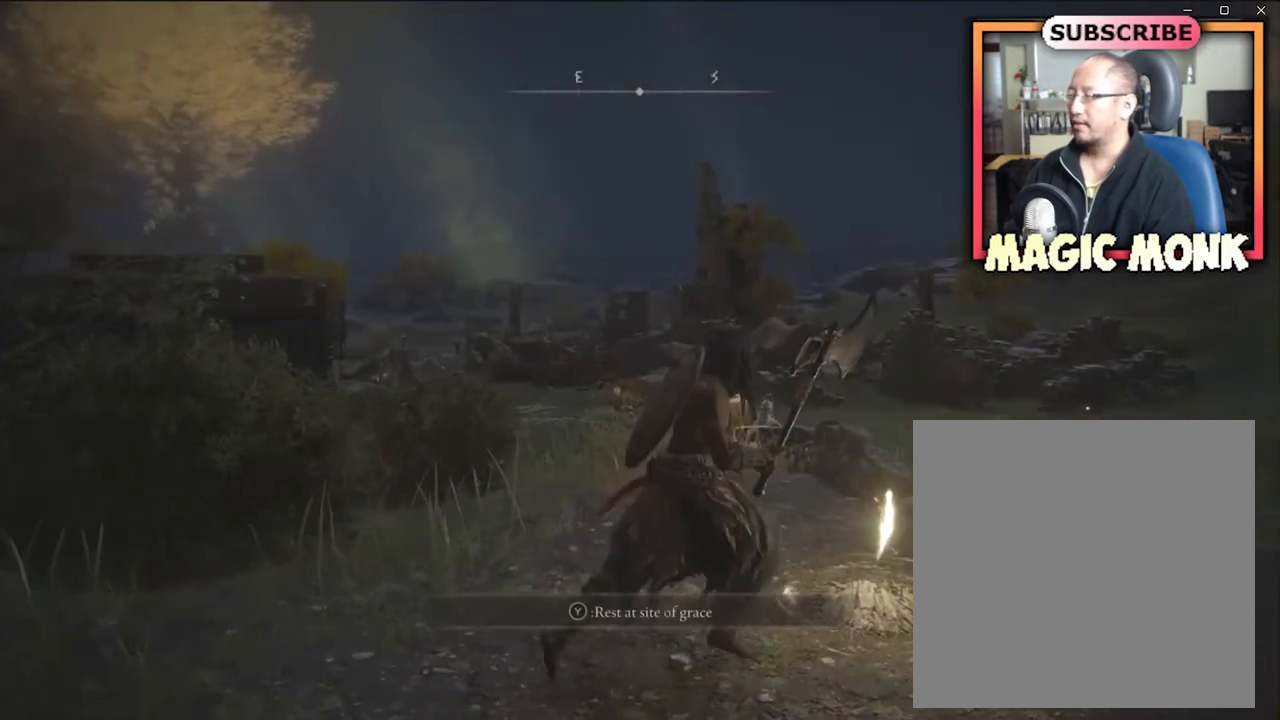
{"buttons": [], "left_stick": "center", "right_stick": "center", "events": []}
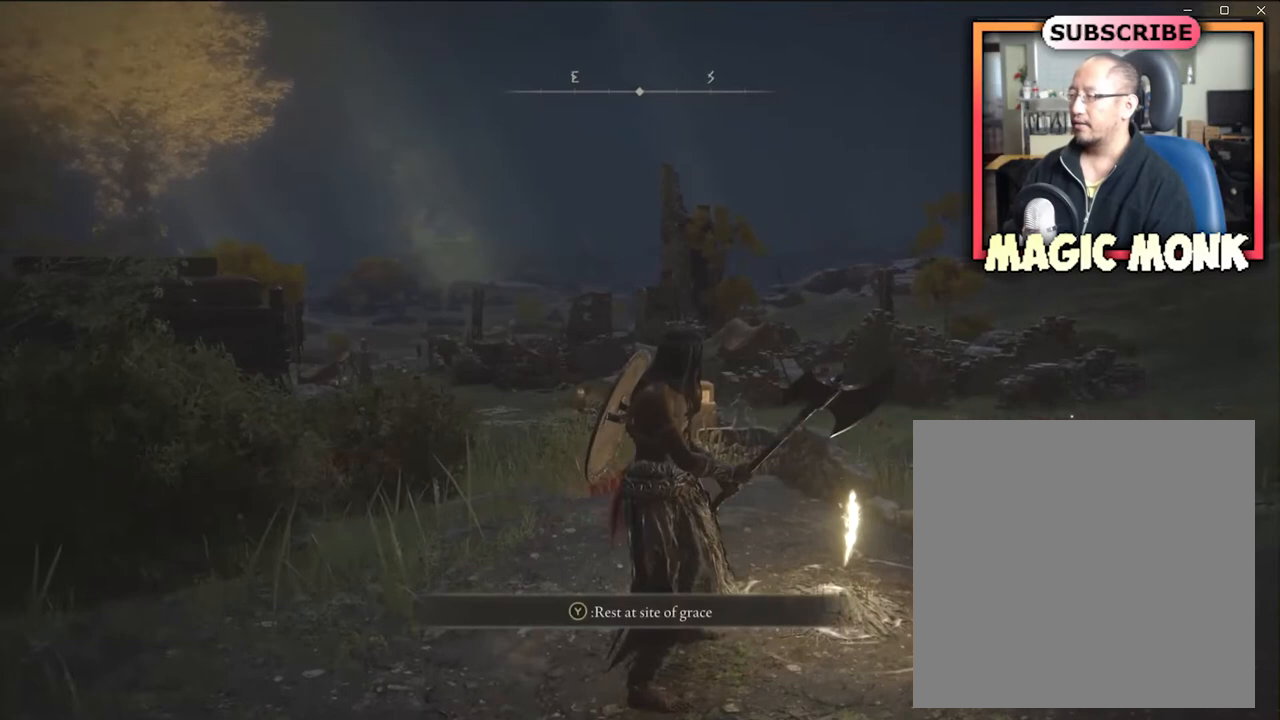
{"buttons": [], "left_stick": "up", "right_stick": "center", "events": [[433, "left_stick", "up"]]}
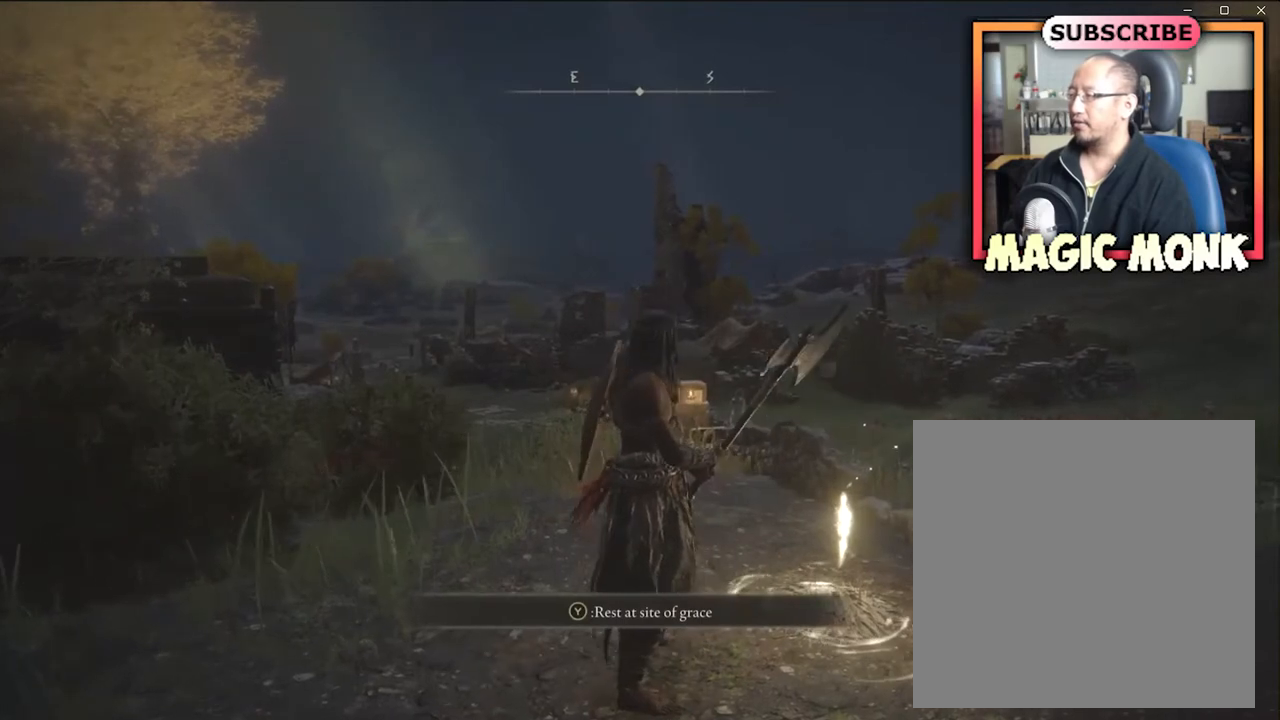
{"buttons": [], "left_stick": "center", "right_stick": "center", "events": [[200, "left_stick", "center"], [334, "START", "down"], [467, "START", "up"]]}